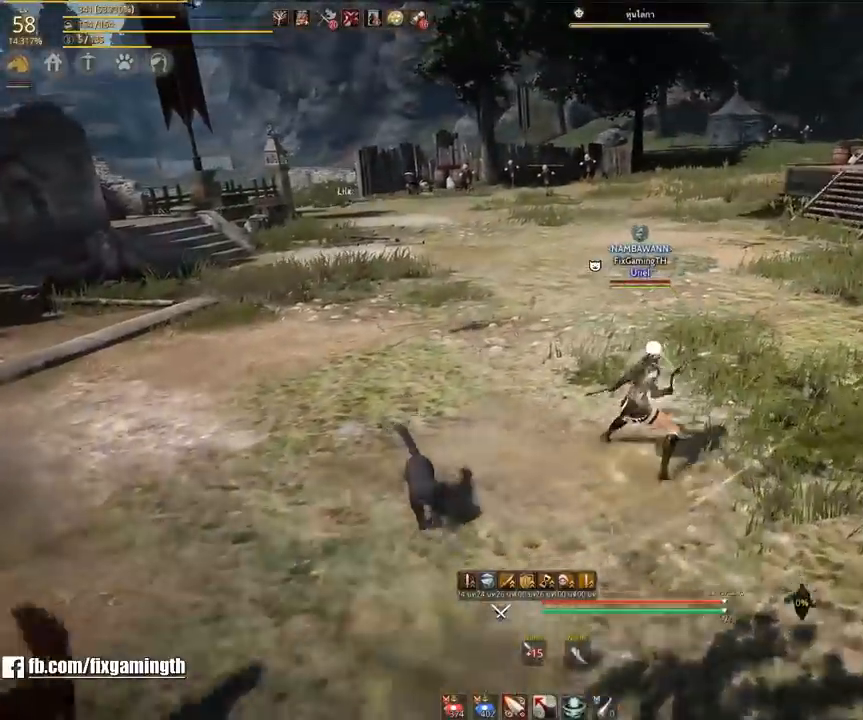
Gameplay with keyboard and mouse; each line is a JSON object with the keys and mouse buttons held at the frame after it. "events" lists presses ("down") and releases ("up") of "a", "ctrl", "d", "e", "s", "shift", "space", "tab", "w", "mouse_left" and "mouse_right" between this image and that frame as [ms after this image, input, new state], when the widget could be followed in between. "mouse_left", "mouse_right" = the "left", "right" buttons of the "mouse" list. No other keys are recorded. Mouse movement is not recorded. Not read: other_keys.
{"keys": ["w"], "mouse": [], "events": []}
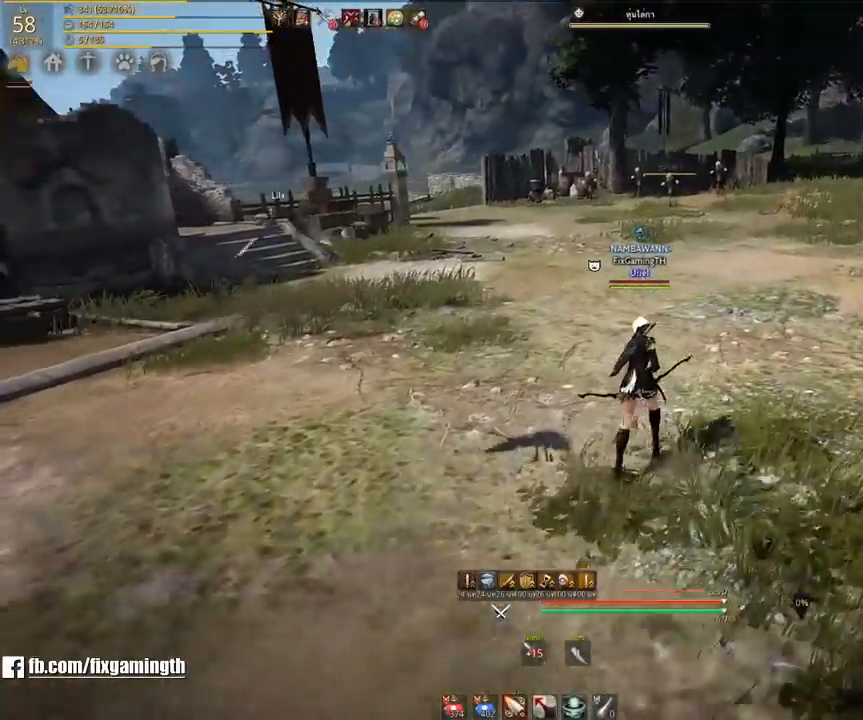
{"keys": ["w"], "mouse": [], "events": [[33, "mouse_left", "down"], [83, "mouse_left", "up"]]}
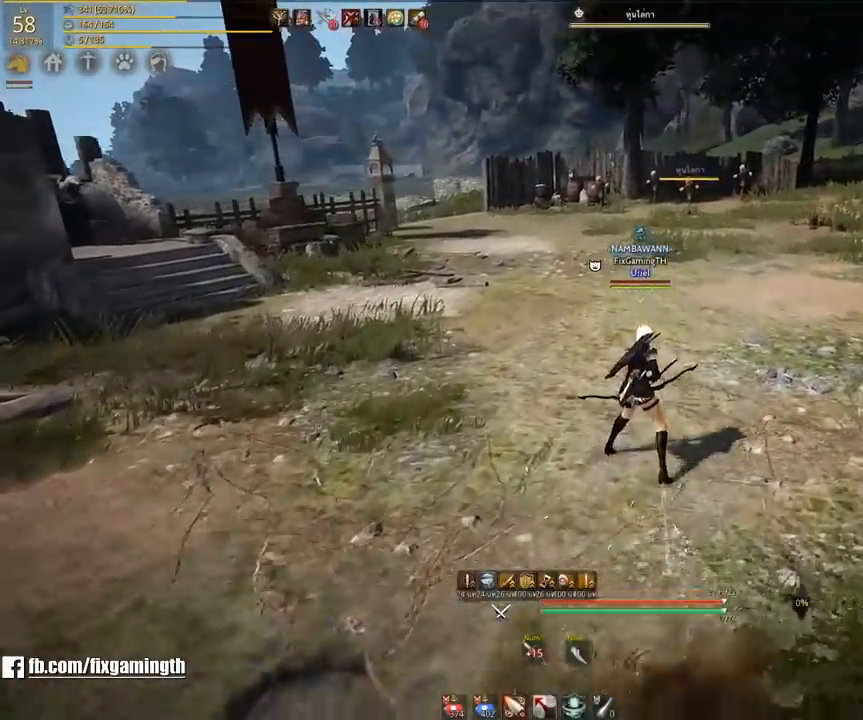
{"keys": ["w"], "mouse": [], "events": [[100, "mouse_left", "down"], [133, "mouse_left", "up"]]}
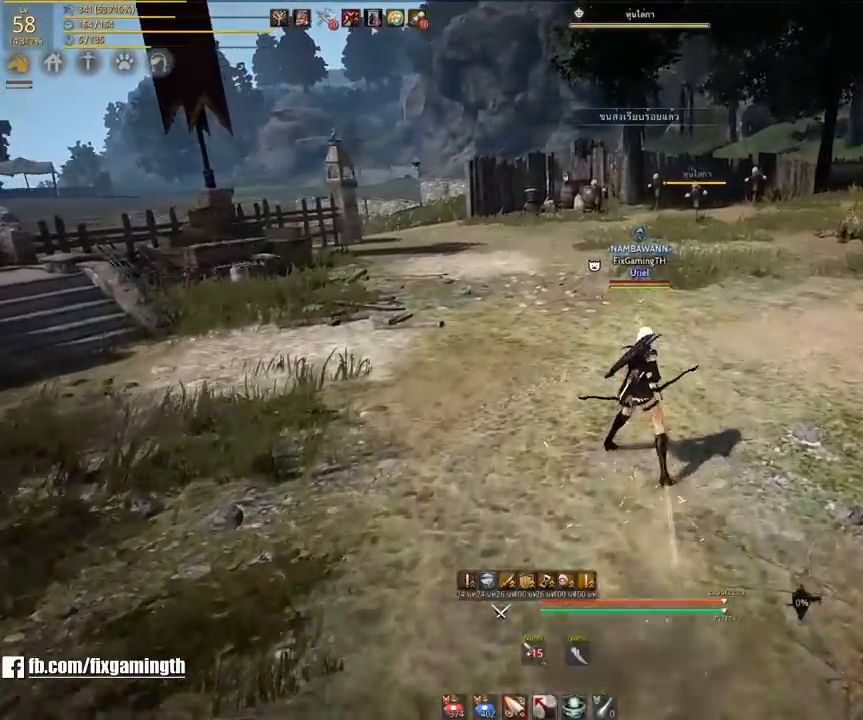
{"keys": ["w"], "mouse": [], "events": [[117, "mouse_left", "down"], [167, "mouse_left", "up"]]}
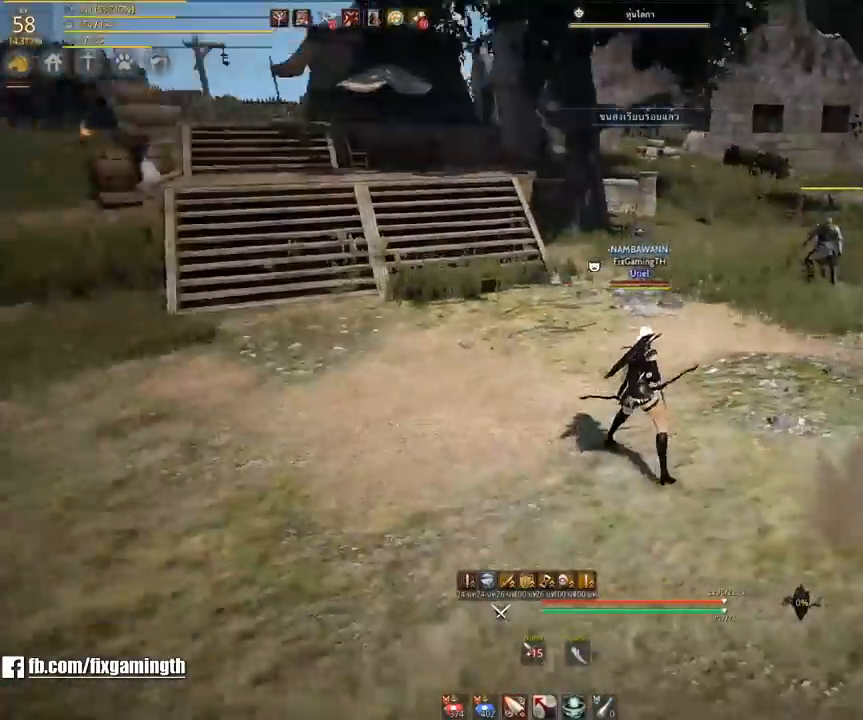
{"keys": ["w"], "mouse": [], "events": [[250, "mouse_left", "down"], [283, "mouse_left", "up"]]}
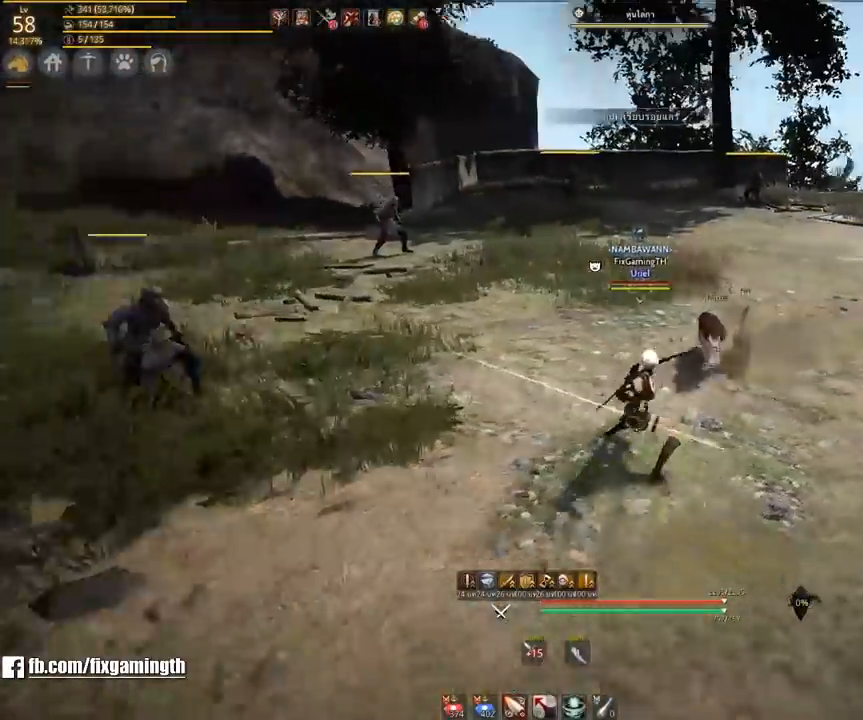
{"keys": ["w"], "mouse": [], "events": [[433, "mouse_left", "down"], [467, "mouse_left", "up"]]}
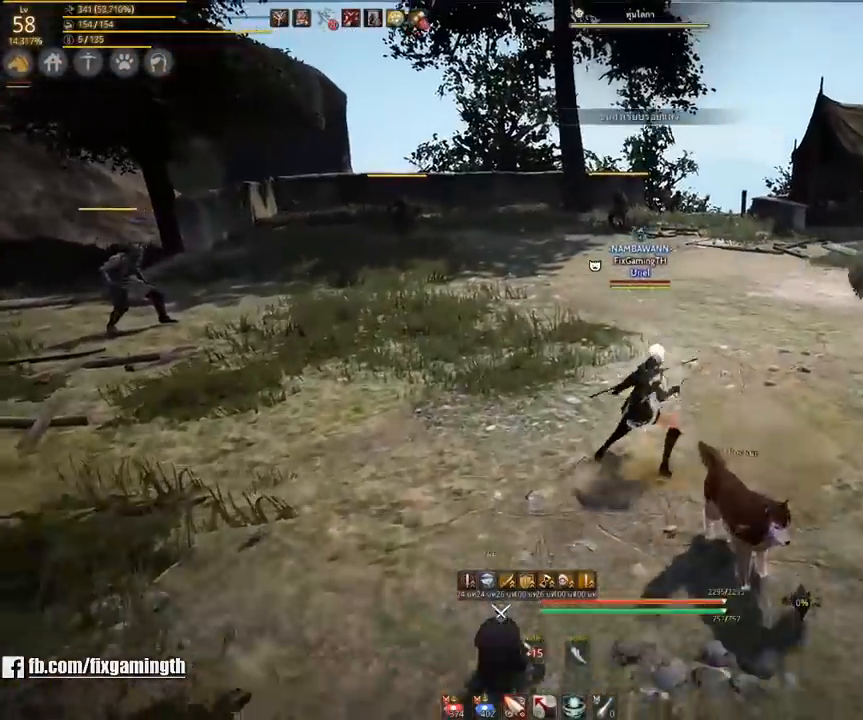
{"keys": ["w"], "mouse": [], "events": []}
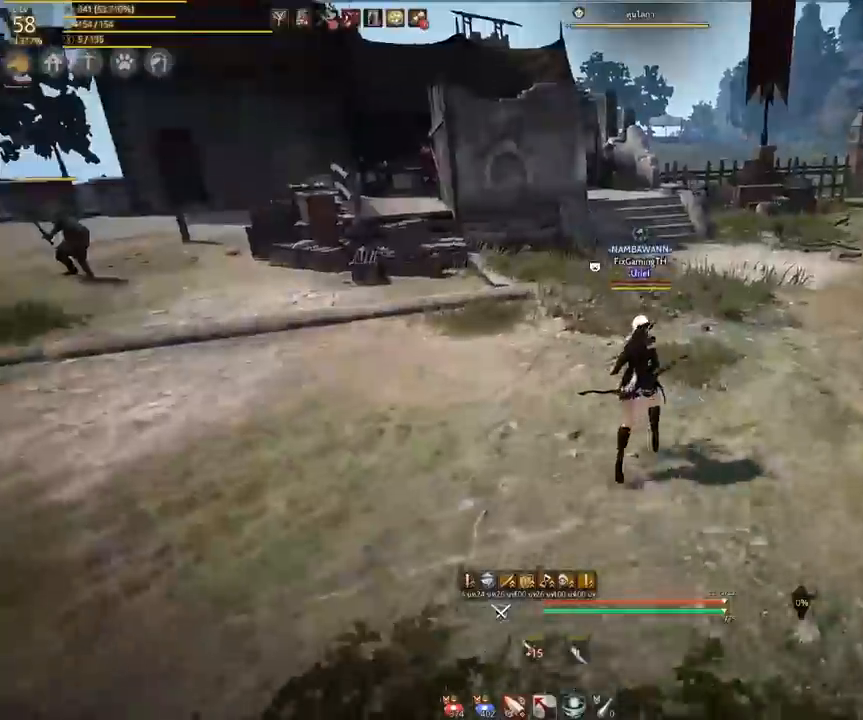
{"keys": ["w"], "mouse": [], "events": [[183, "mouse_left", "down"], [233, "mouse_left", "up"]]}
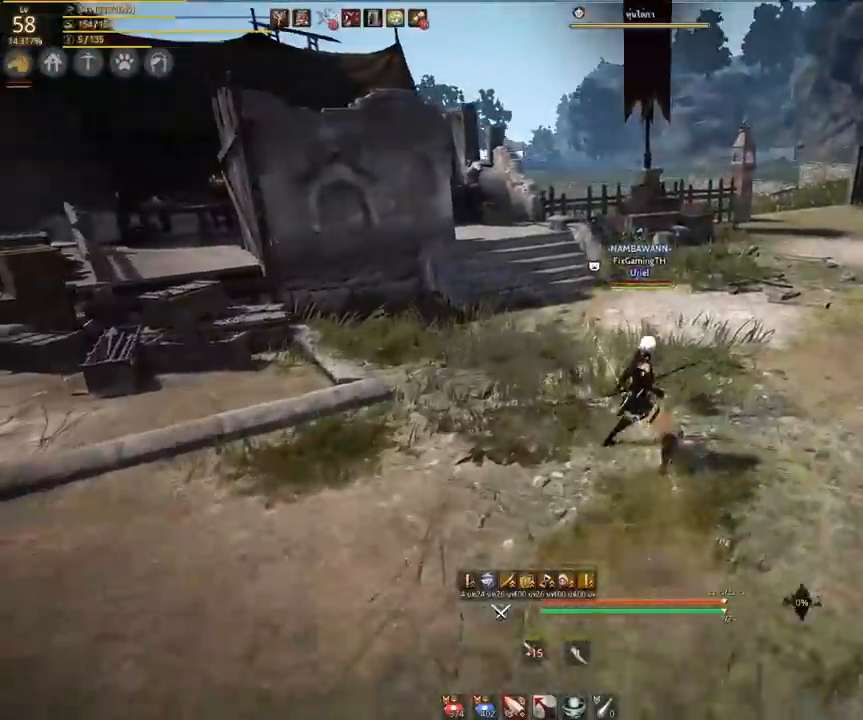
{"keys": ["w"], "mouse": [], "events": [[317, "mouse_left", "down"], [400, "mouse_left", "up"]]}
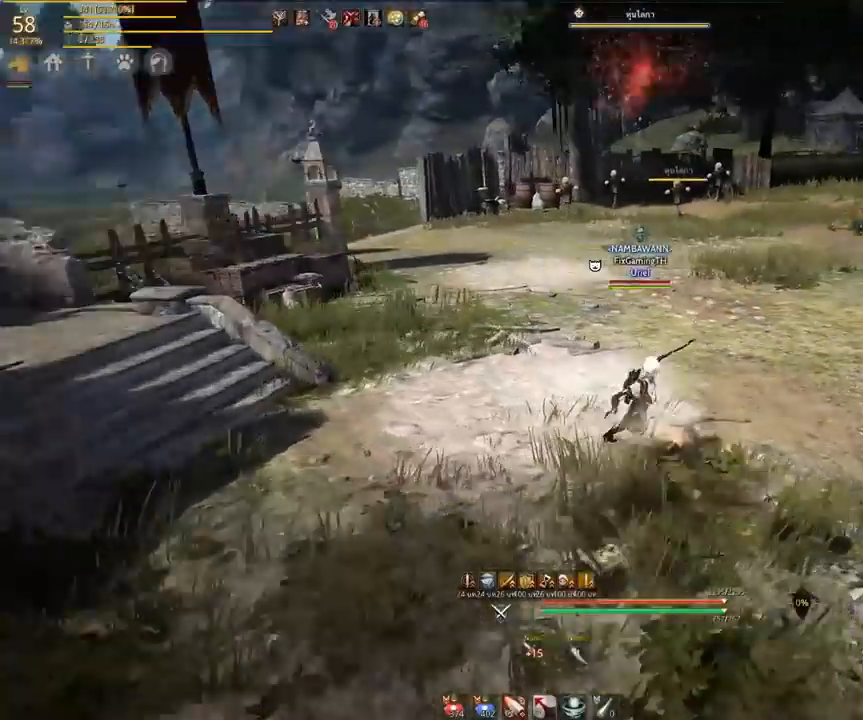
{"keys": ["w"], "mouse": [], "events": [[350, "mouse_left", "down"], [417, "mouse_left", "up"]]}
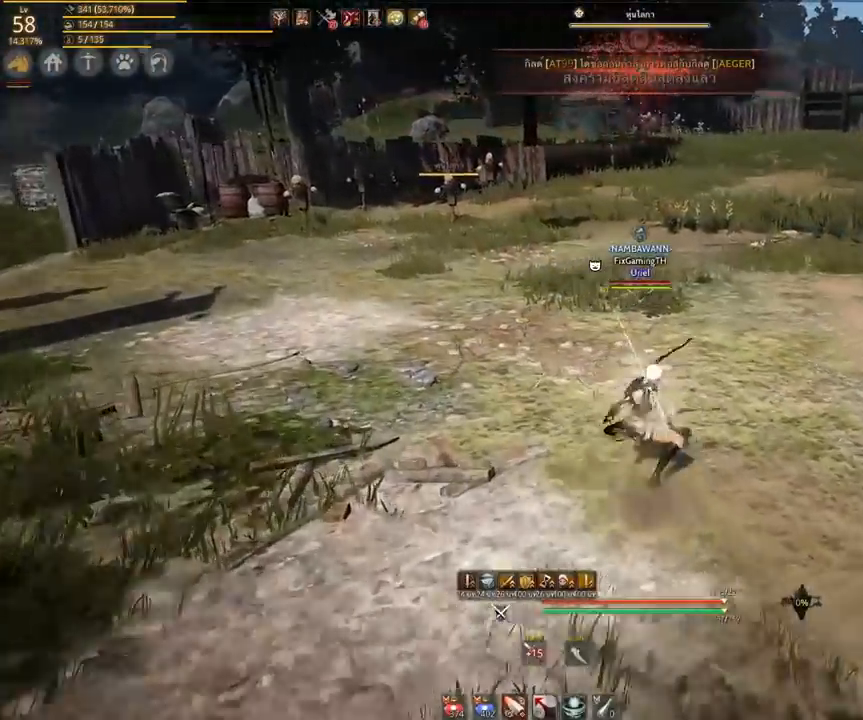
{"keys": ["w"], "mouse": [], "events": [[417, "mouse_left", "down"], [450, "mouse_left", "up"]]}
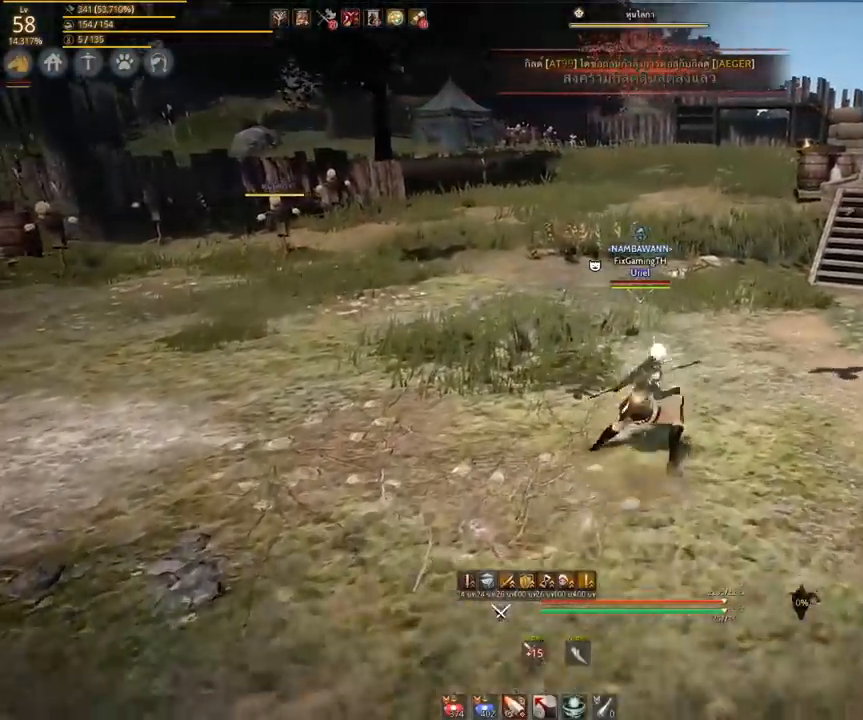
{"keys": ["w"], "mouse": [], "events": []}
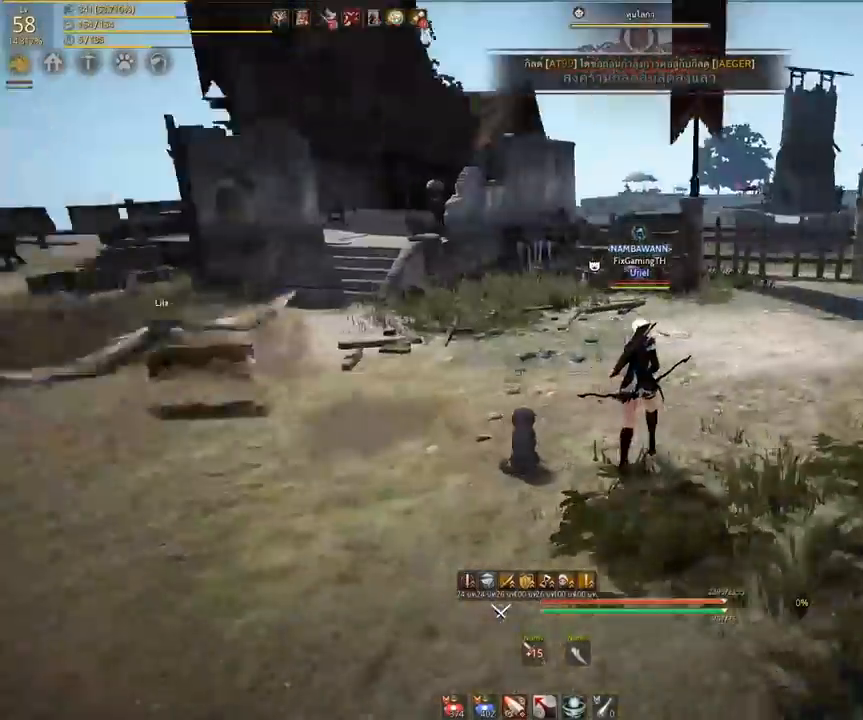
{"keys": [], "mouse": [], "events": [[250, "w", "up"]]}
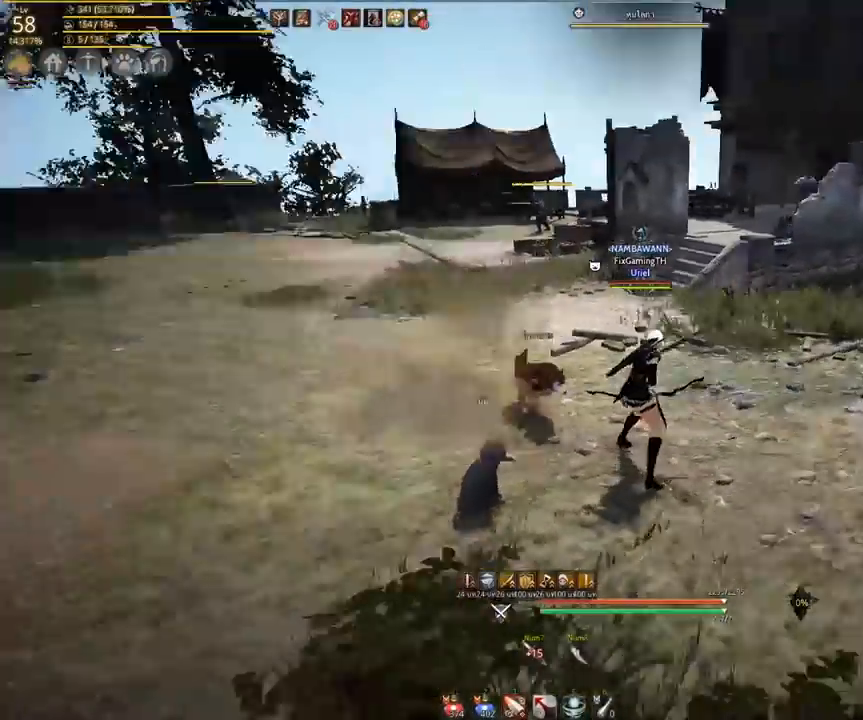
{"keys": ["w"], "mouse": [], "events": [[200, "w", "down"]]}
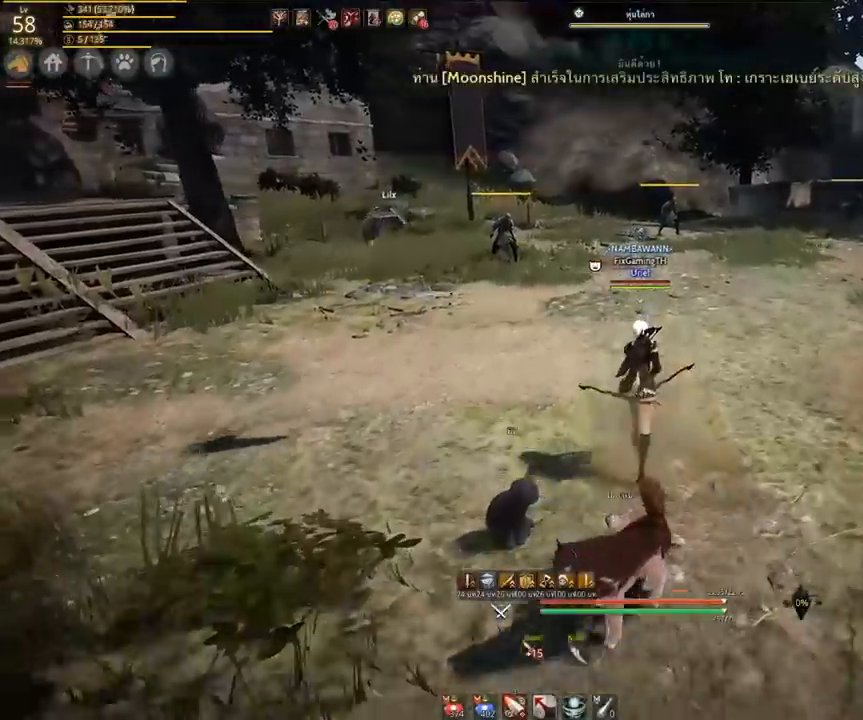
{"keys": ["w"], "mouse": [], "events": [[33, "d", "down"], [200, "d", "up"]]}
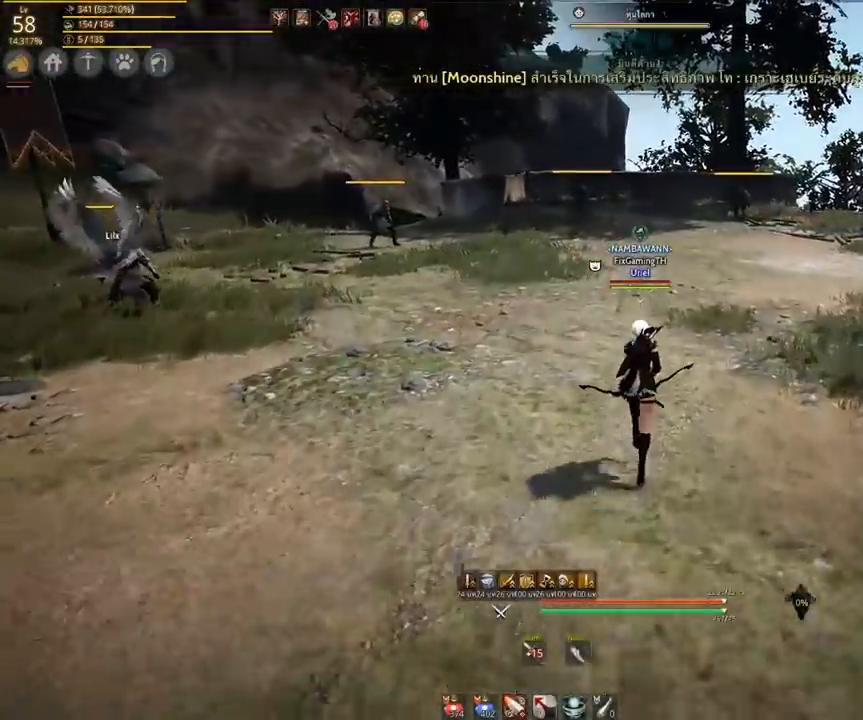
{"keys": ["w"], "mouse": [], "events": []}
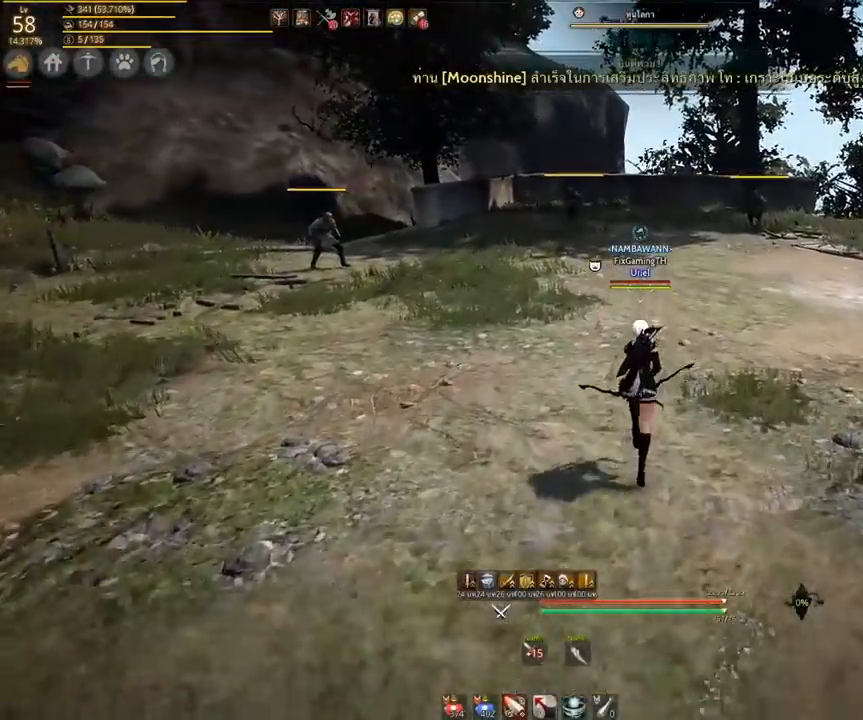
{"keys": ["w"], "mouse": [], "events": []}
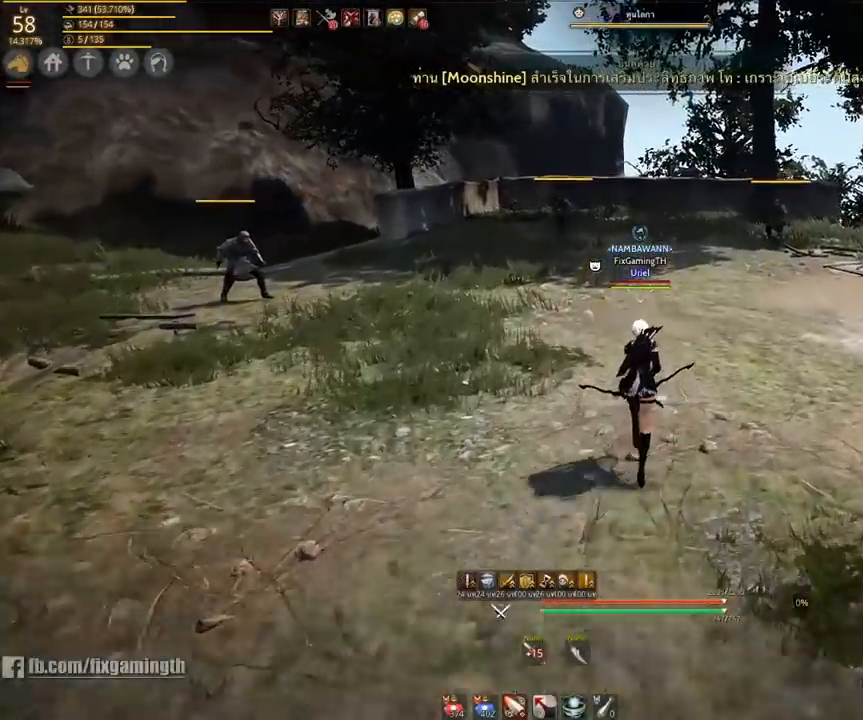
{"keys": [], "mouse": [], "events": [[267, "a", "down"], [450, "w", "up"], [467, "a", "up"]]}
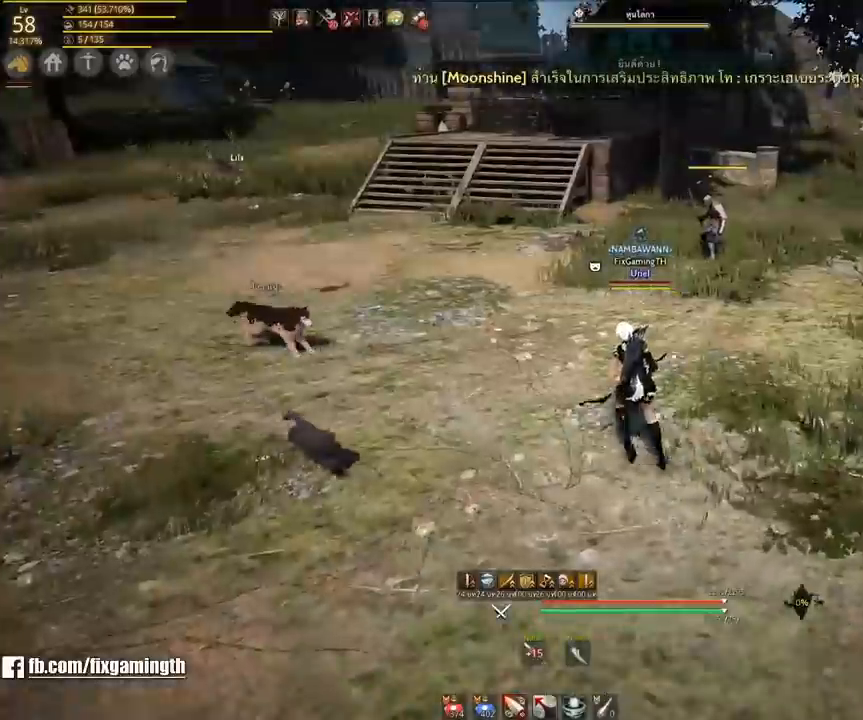
{"keys": ["w"], "mouse": [], "events": [[33, "a", "down"], [250, "w", "down"], [400, "a", "up"]]}
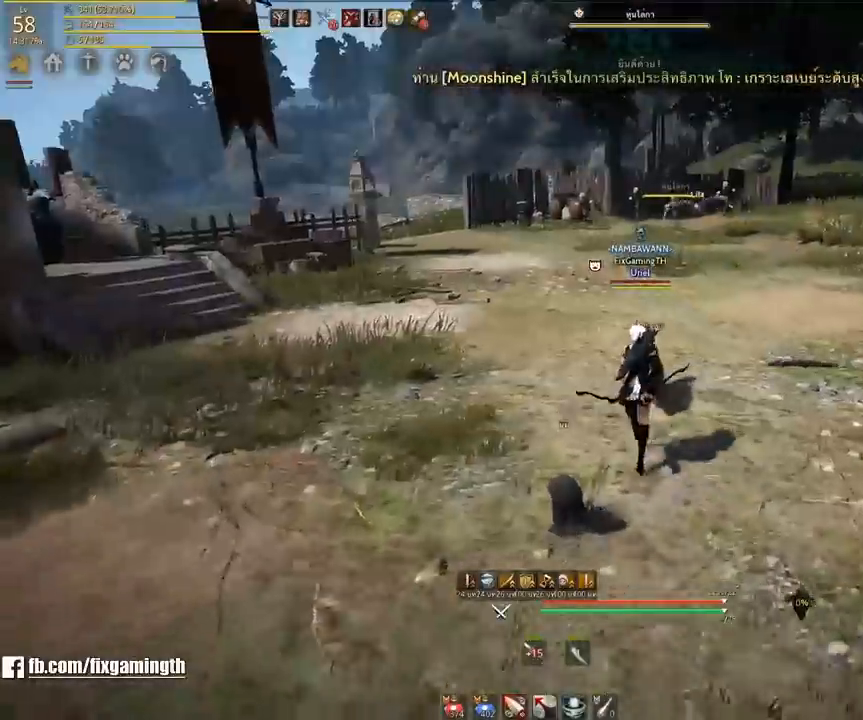
{"keys": ["w"], "mouse": [], "events": []}
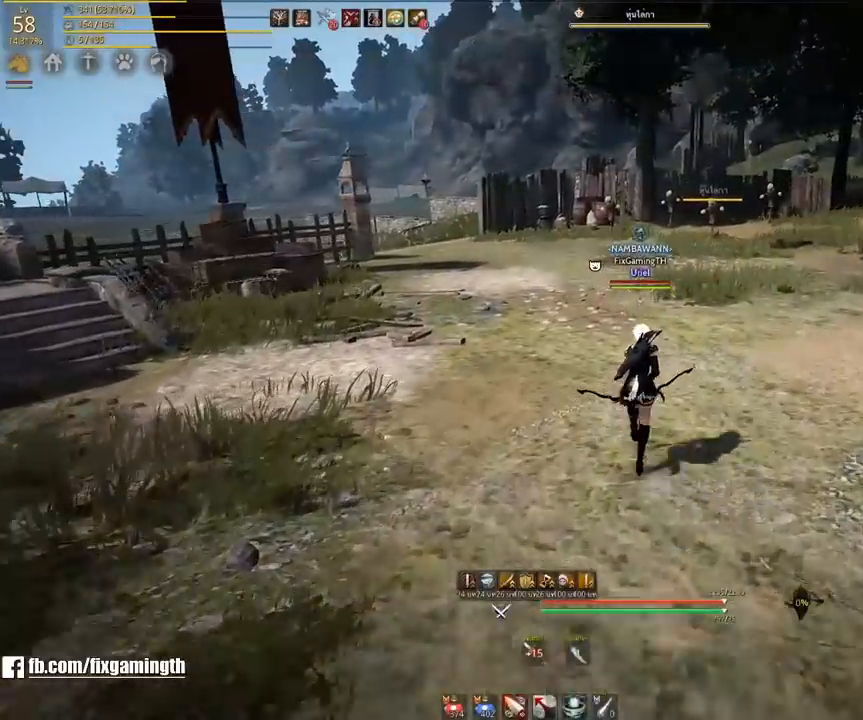
{"keys": ["w"], "mouse": [], "events": []}
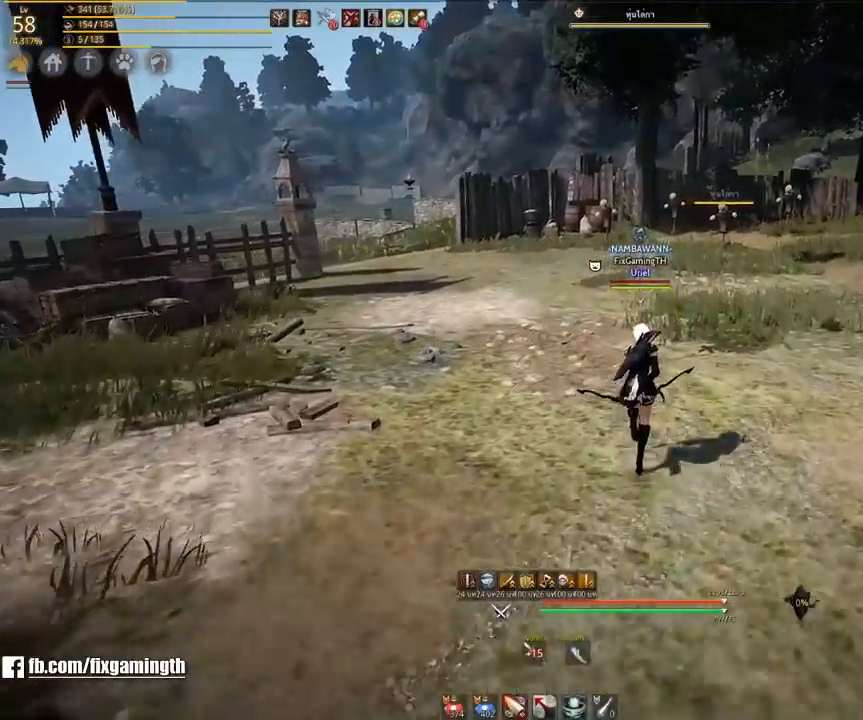
{"keys": ["w"], "mouse": [], "events": []}
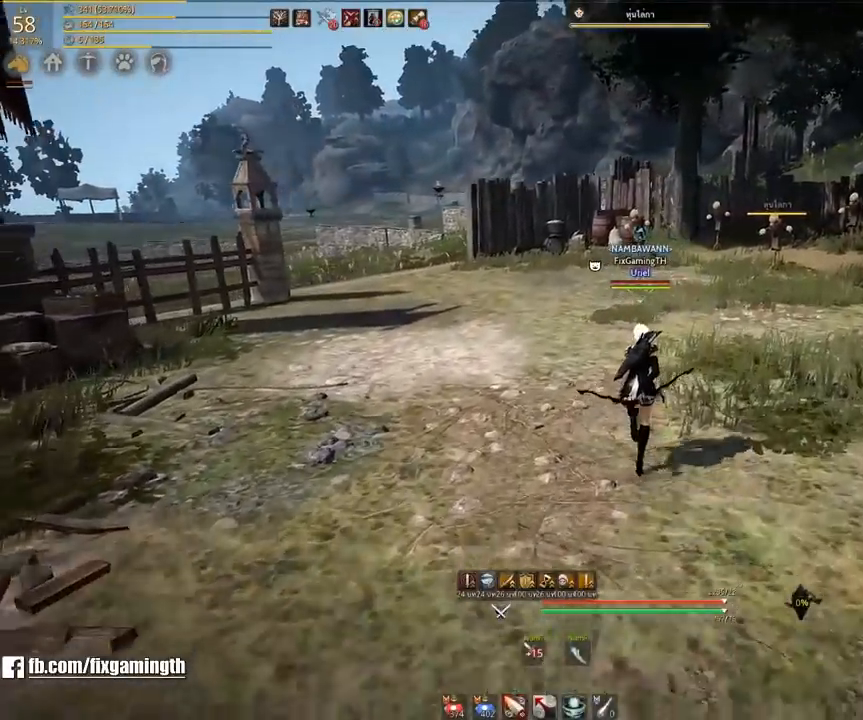
{"keys": ["d", "w"], "mouse": [], "events": [[500, "d", "down"]]}
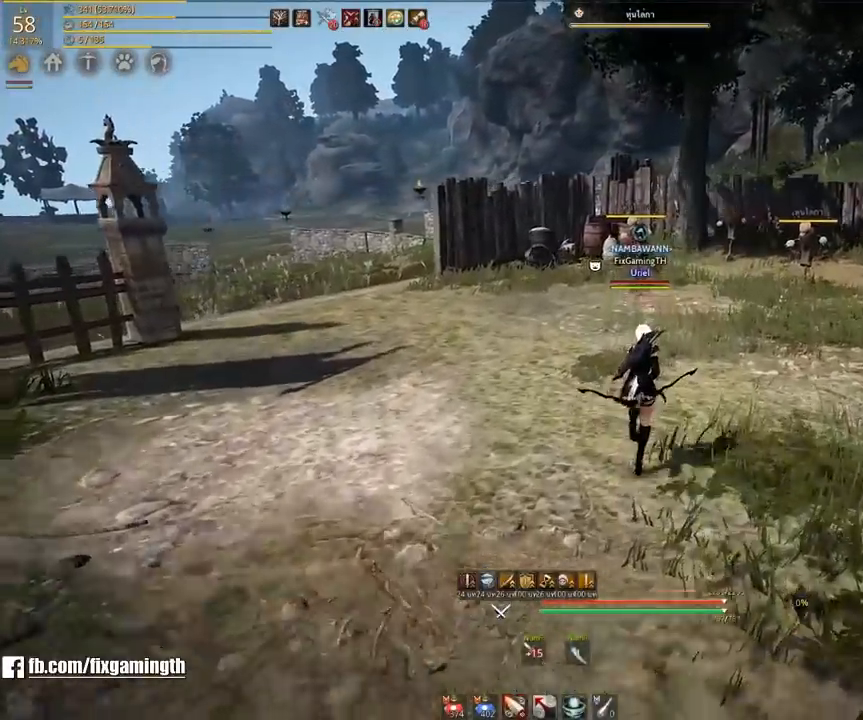
{"keys": ["w"], "mouse": [], "events": [[483, "d", "up"]]}
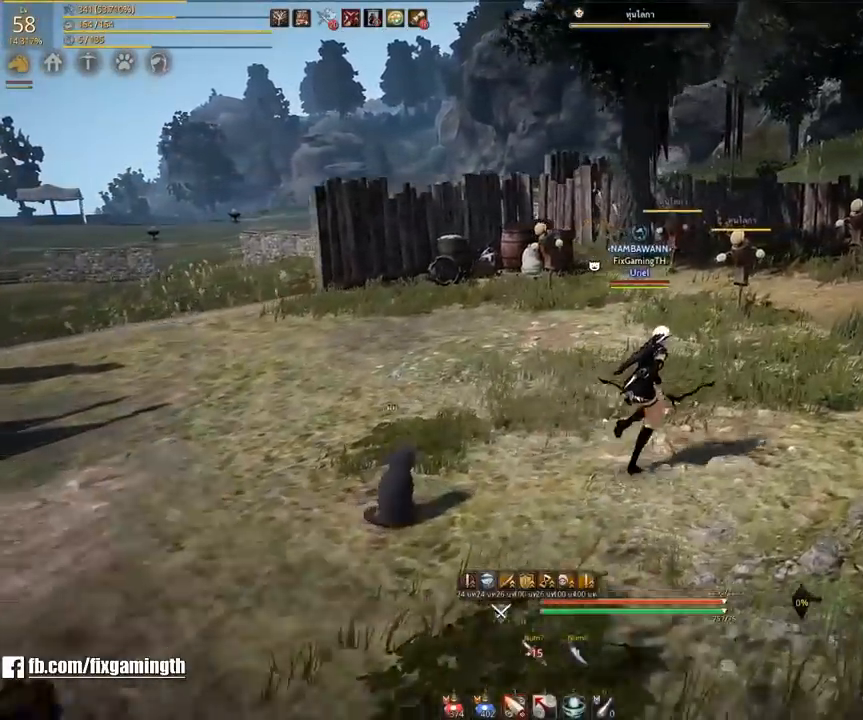
{"keys": ["a", "w"], "mouse": [], "events": [[450, "a", "down"]]}
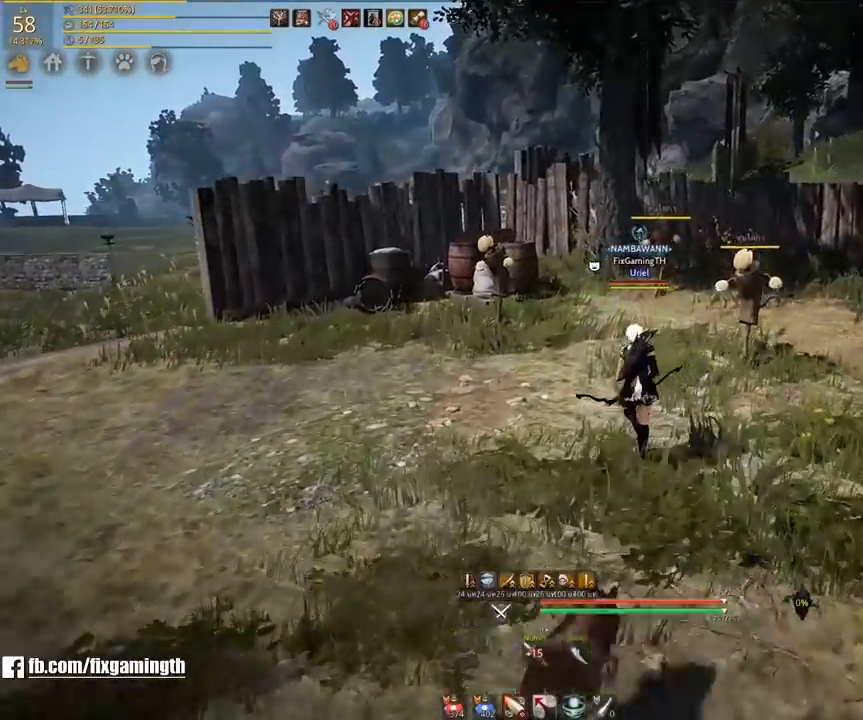
{"keys": ["a"], "mouse": [], "events": [[250, "w", "up"]]}
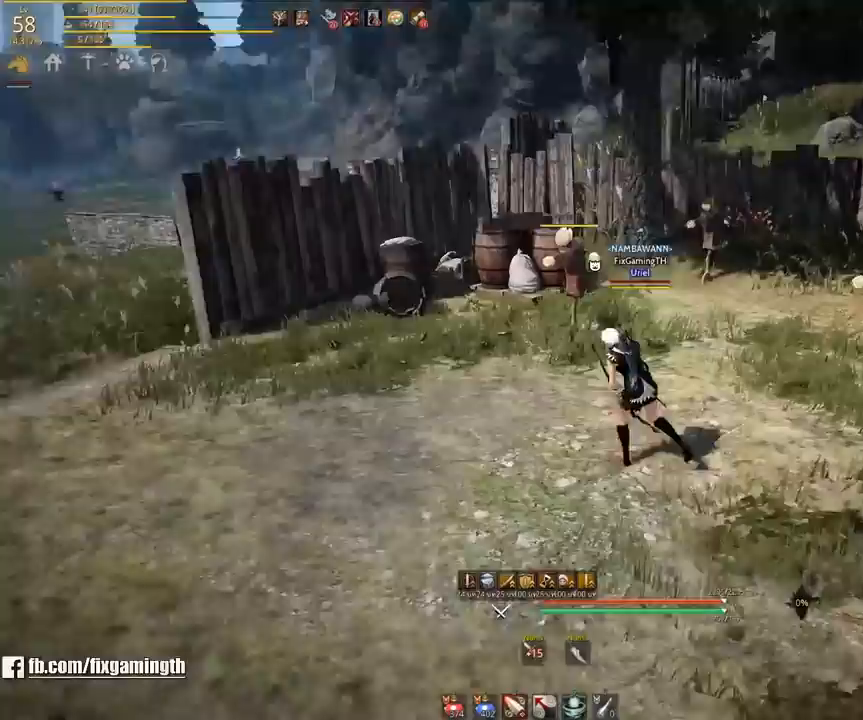
{"keys": ["a", "s"], "mouse": [], "events": [[317, "s", "down"]]}
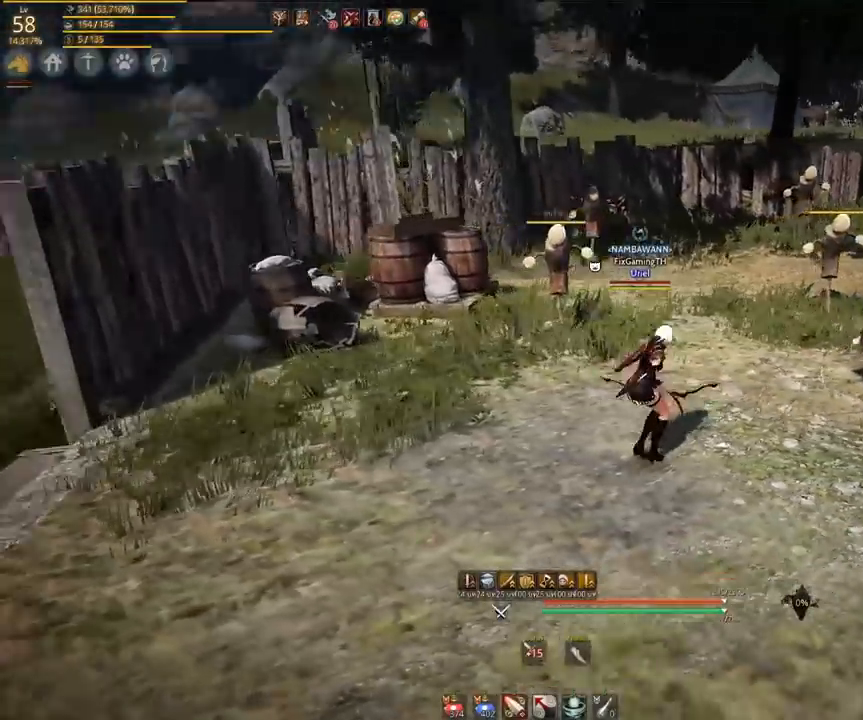
{"keys": ["d", "s"], "mouse": [], "events": [[117, "a", "up"], [333, "d", "down"]]}
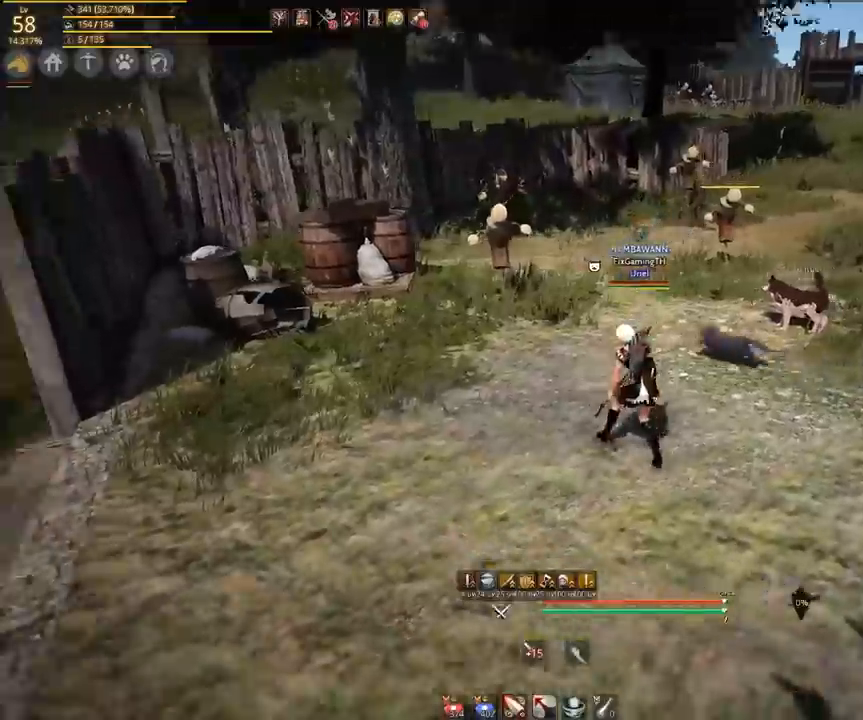
{"keys": ["w"], "mouse": [], "events": [[33, "s", "up"], [233, "w", "down"], [283, "d", "up"]]}
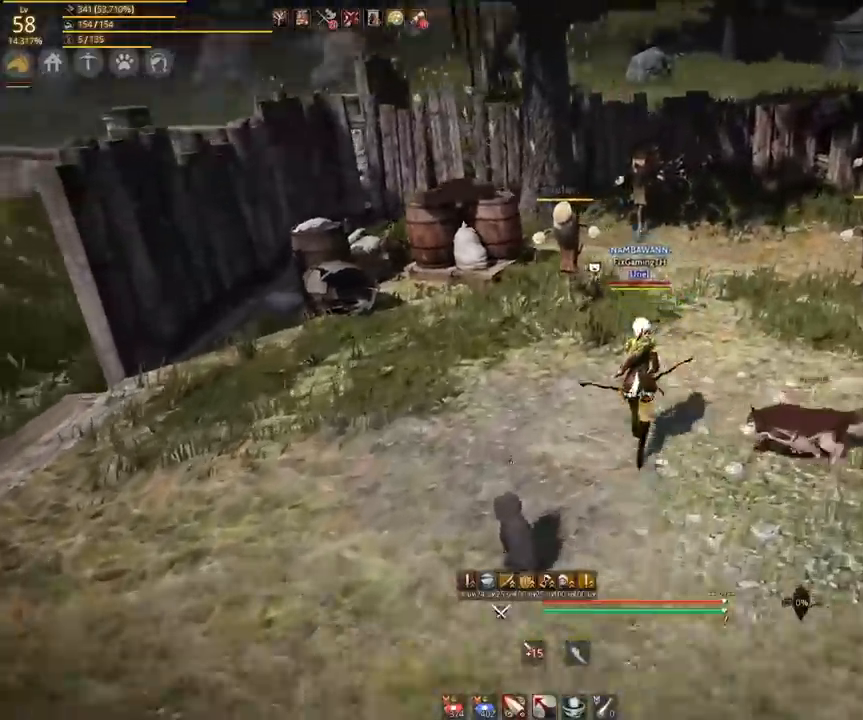
{"keys": ["w"], "mouse": [], "events": [[117, "mouse_left", "down"], [167, "mouse_left", "up"]]}